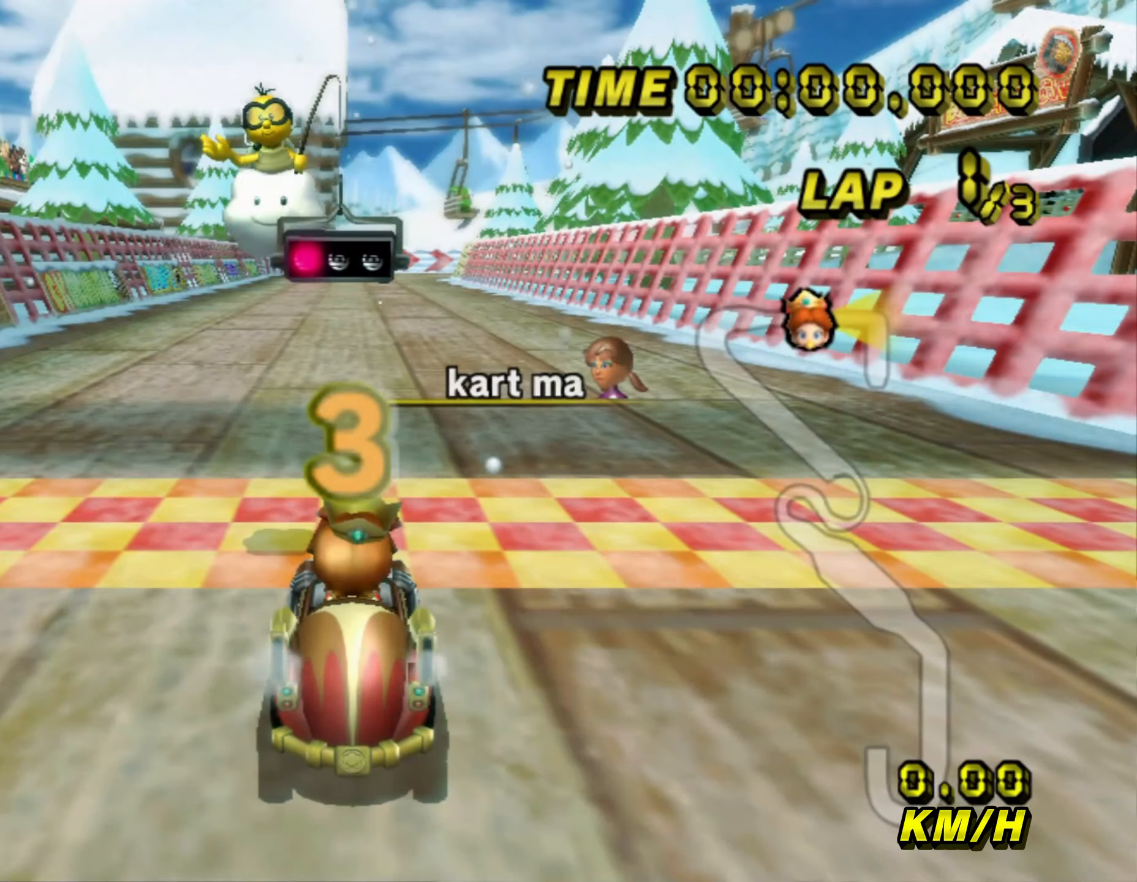
Gameplay with a controller (Nintendo layout); each line is a JSON object with the inputs held at the frame after it (dt_ms = milliseconds from this image to that frame). "events" lists button and stick changes between this image and that frame as [ms after this image, input, new state], when the widget could be followed in between. Not read: L3 R3.
{"dt_ms": 500, "buttons": [], "left_stick": "center", "events": []}
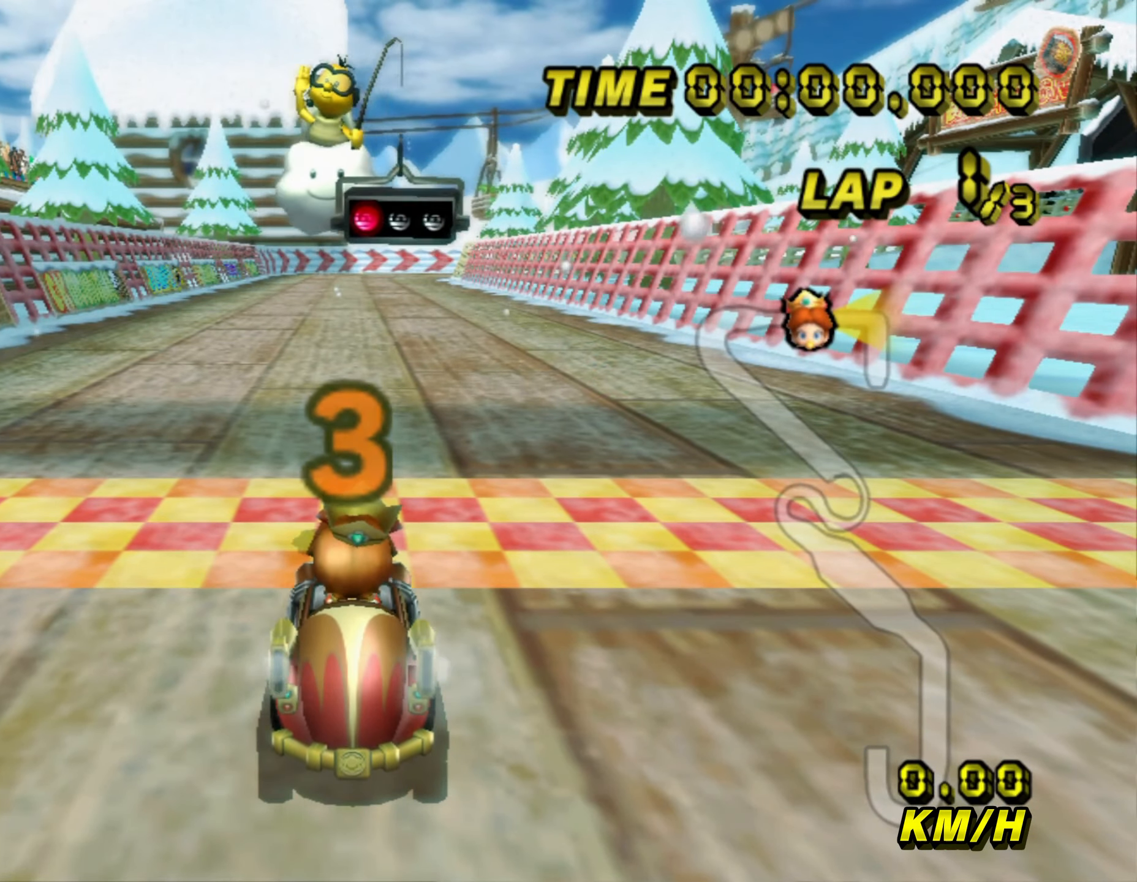
{"dt_ms": 500, "buttons": [], "left_stick": "center", "events": []}
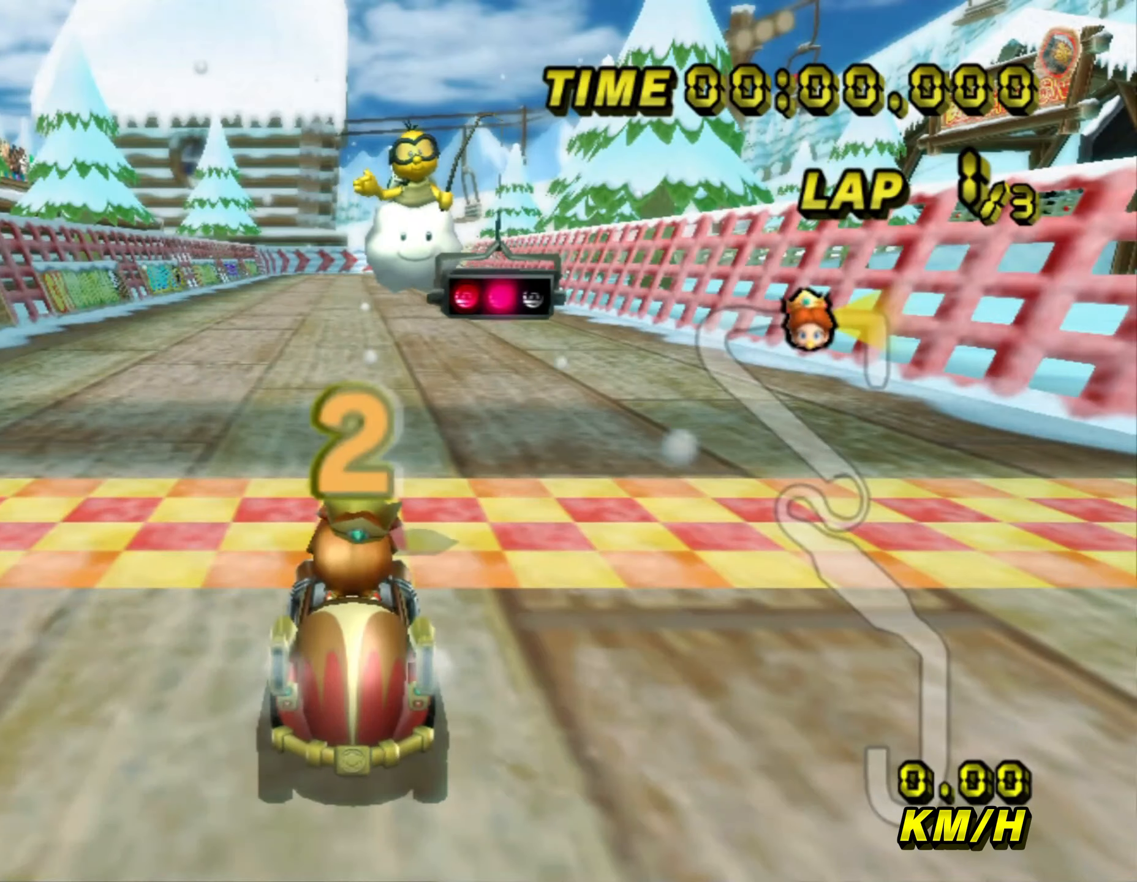
{"dt_ms": 500, "buttons": ["A"], "left_stick": "right", "events": [[117, "A", "down"], [150, "left_stick", "right"]]}
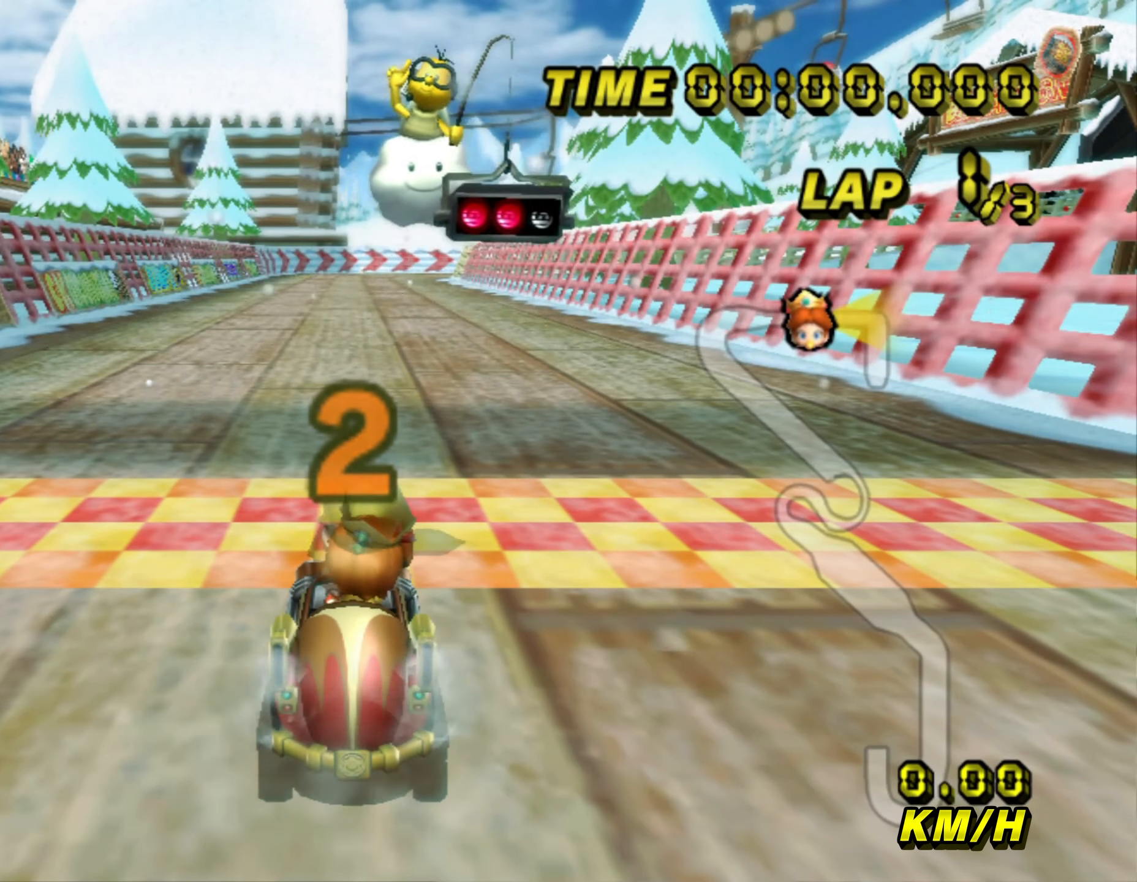
{"dt_ms": 500, "buttons": ["A"], "left_stick": "right", "events": []}
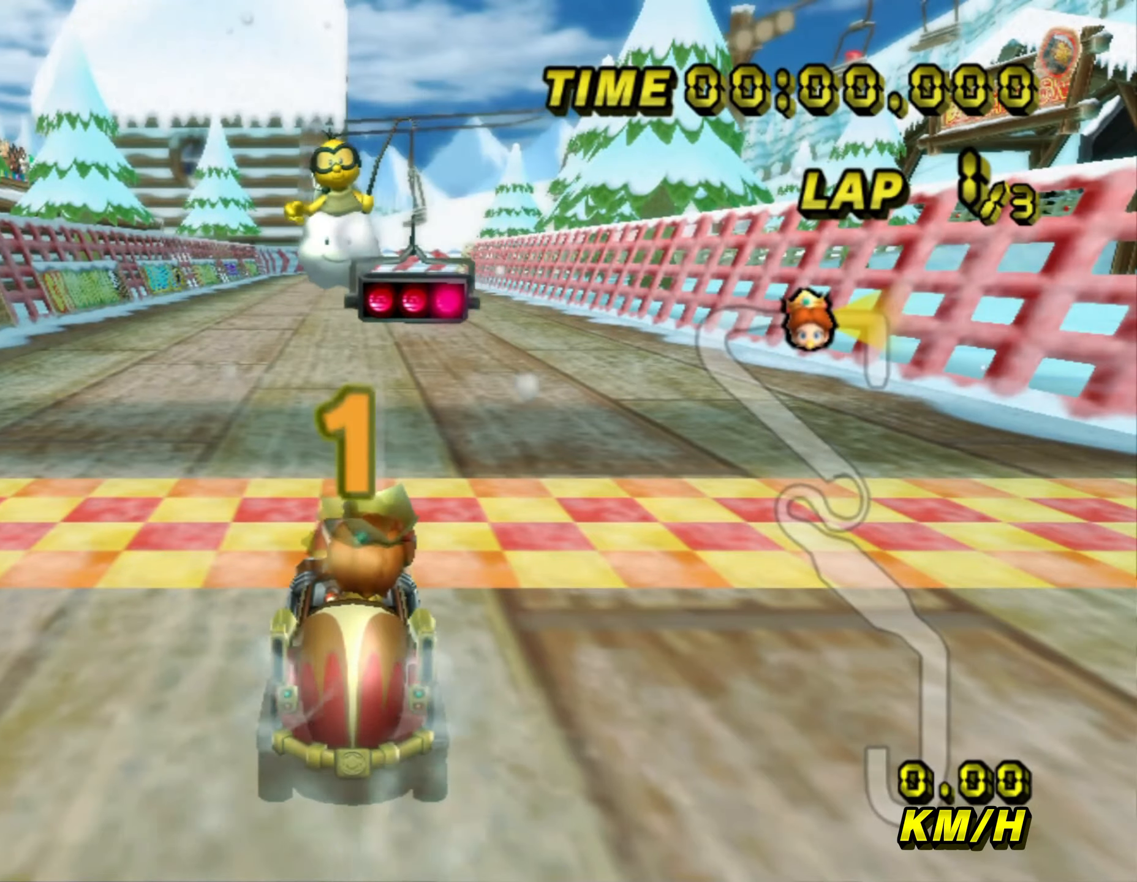
{"dt_ms": 500, "buttons": ["A"], "left_stick": "right", "events": []}
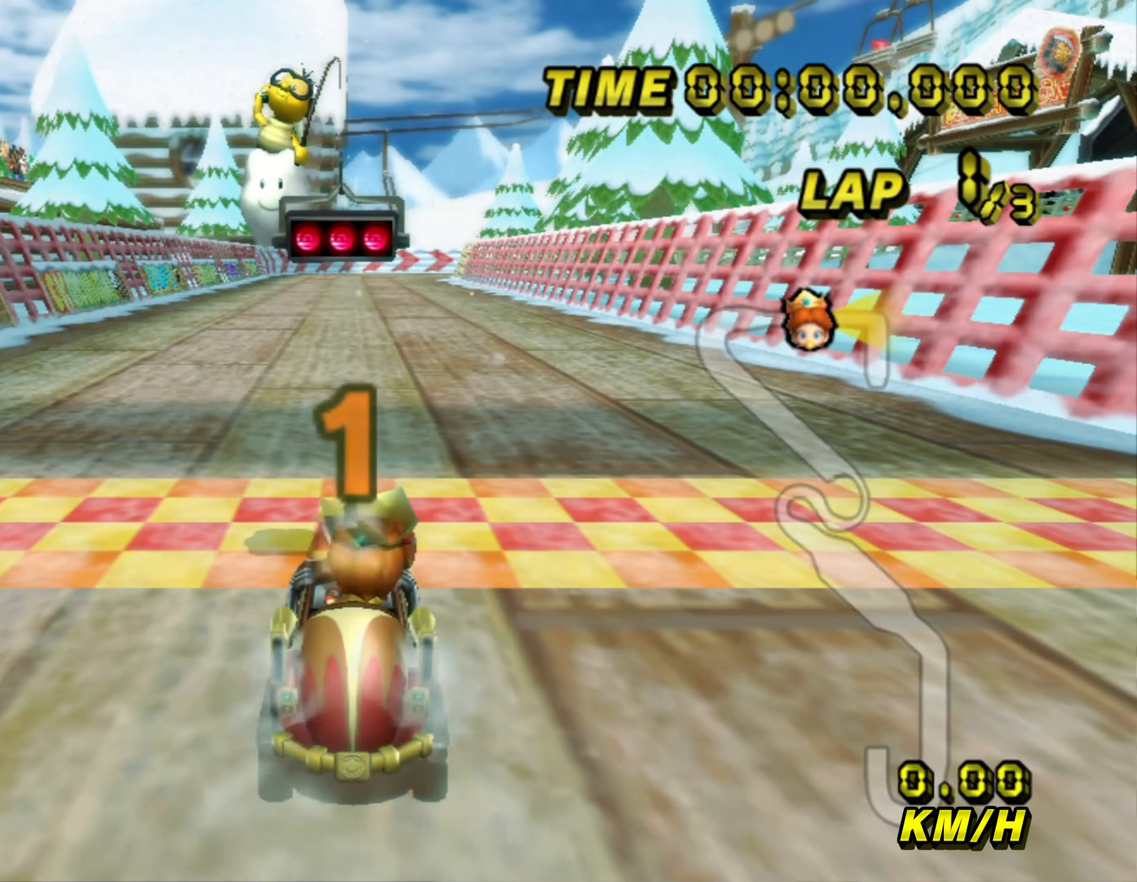
{"dt_ms": 500, "buttons": ["A"], "left_stick": "center", "events": [[466, "left_stick", "center"]]}
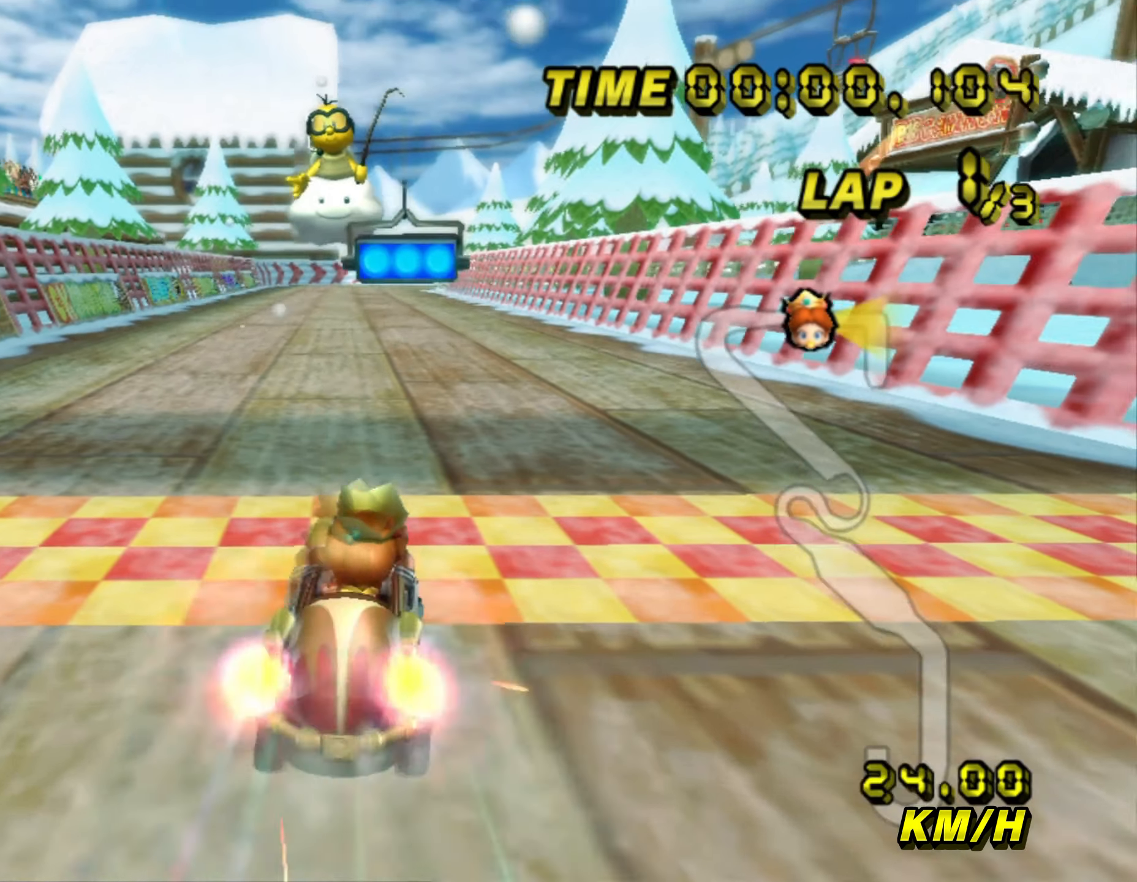
{"dt_ms": 500, "buttons": ["A", "B"], "left_stick": "center", "events": [[500, "B", "down"]]}
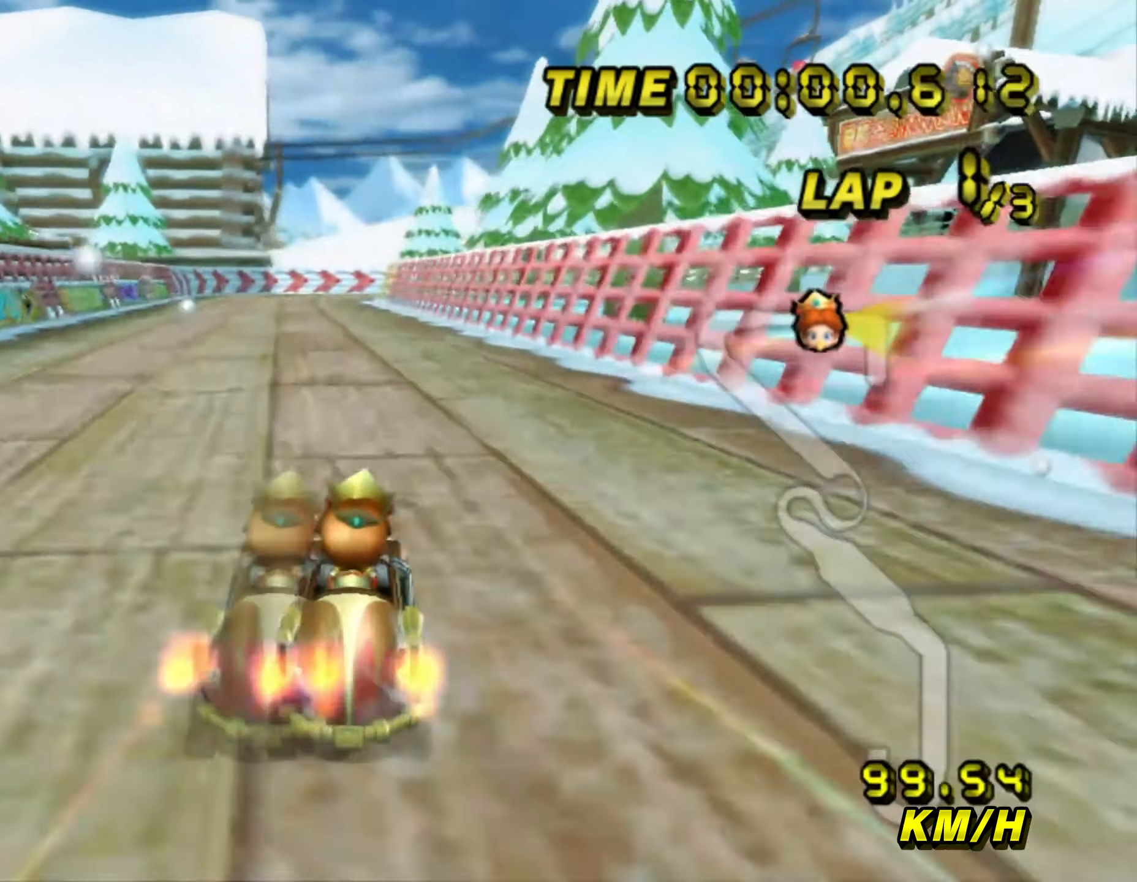
{"dt_ms": 500, "buttons": ["A", "B"], "left_stick": "left", "events": [[116, "left_stick", "right"], [450, "left_stick", "center"], [500, "left_stick", "left"]]}
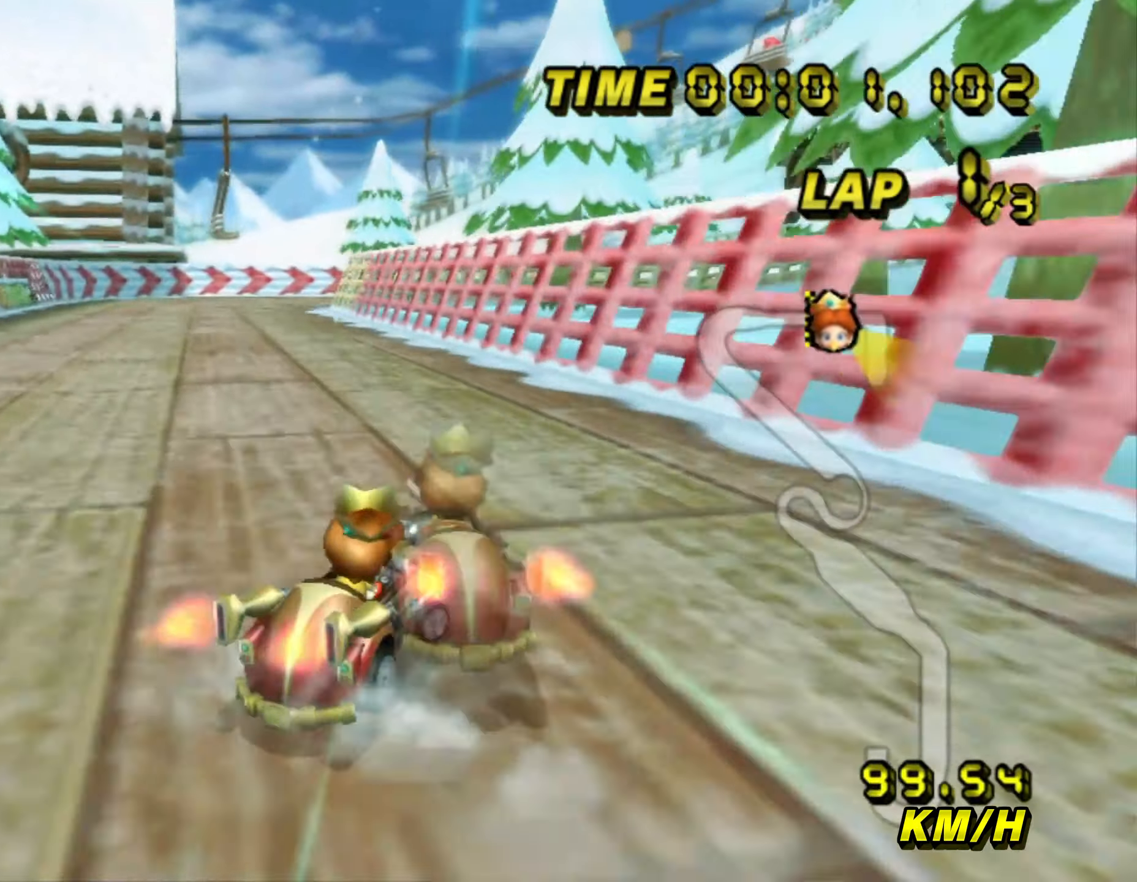
{"dt_ms": 500, "buttons": ["A", "B"], "left_stick": "left", "events": []}
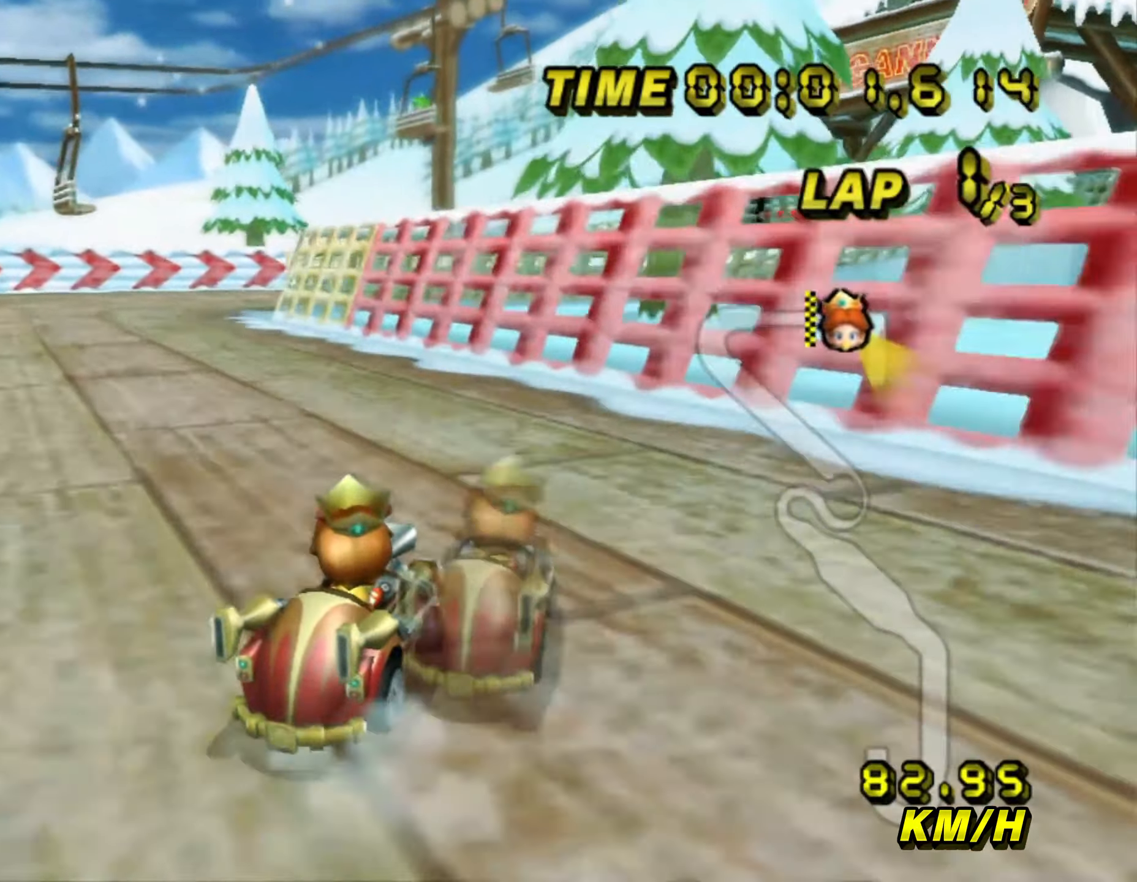
{"dt_ms": 500, "buttons": ["A", "B"], "left_stick": "up-right", "events": [[400, "left_stick", "center"], [466, "left_stick", "up-right"]]}
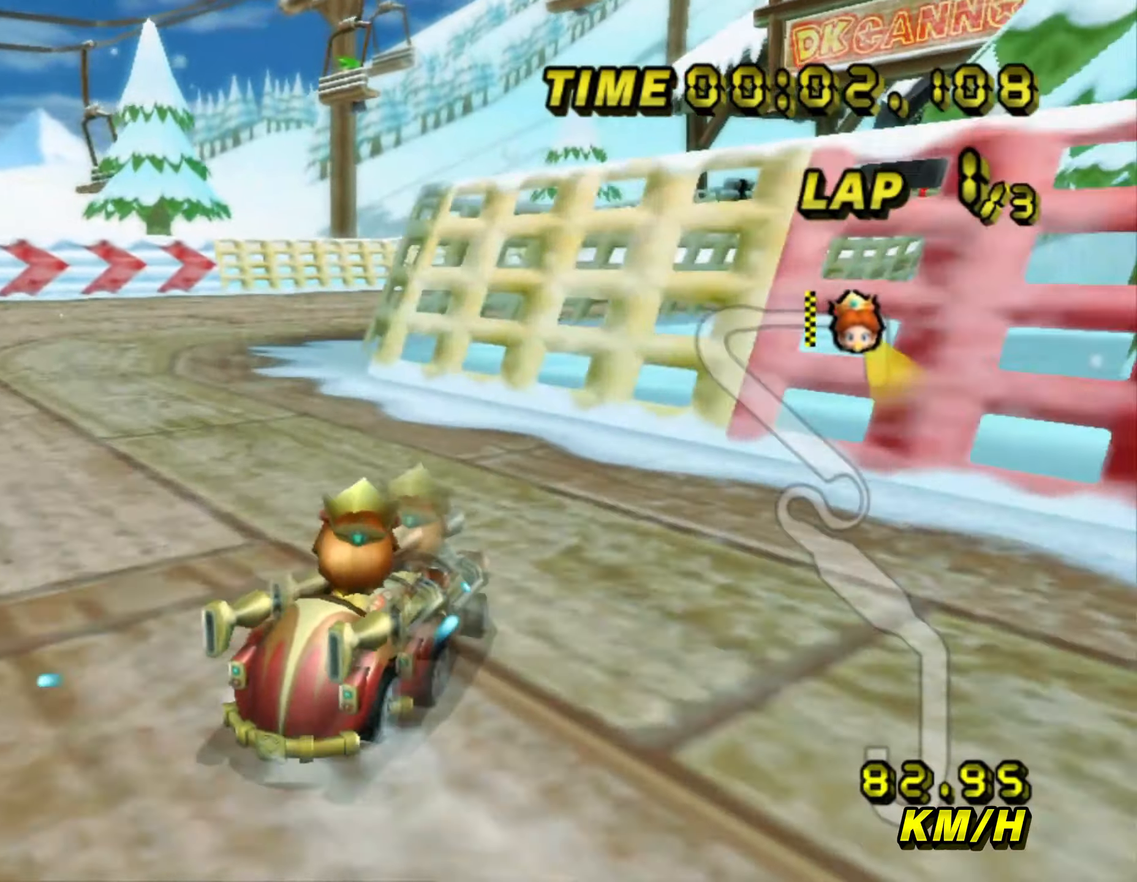
{"dt_ms": 500, "buttons": ["A", "B"], "left_stick": "right", "events": [[166, "left_stick", "right"]]}
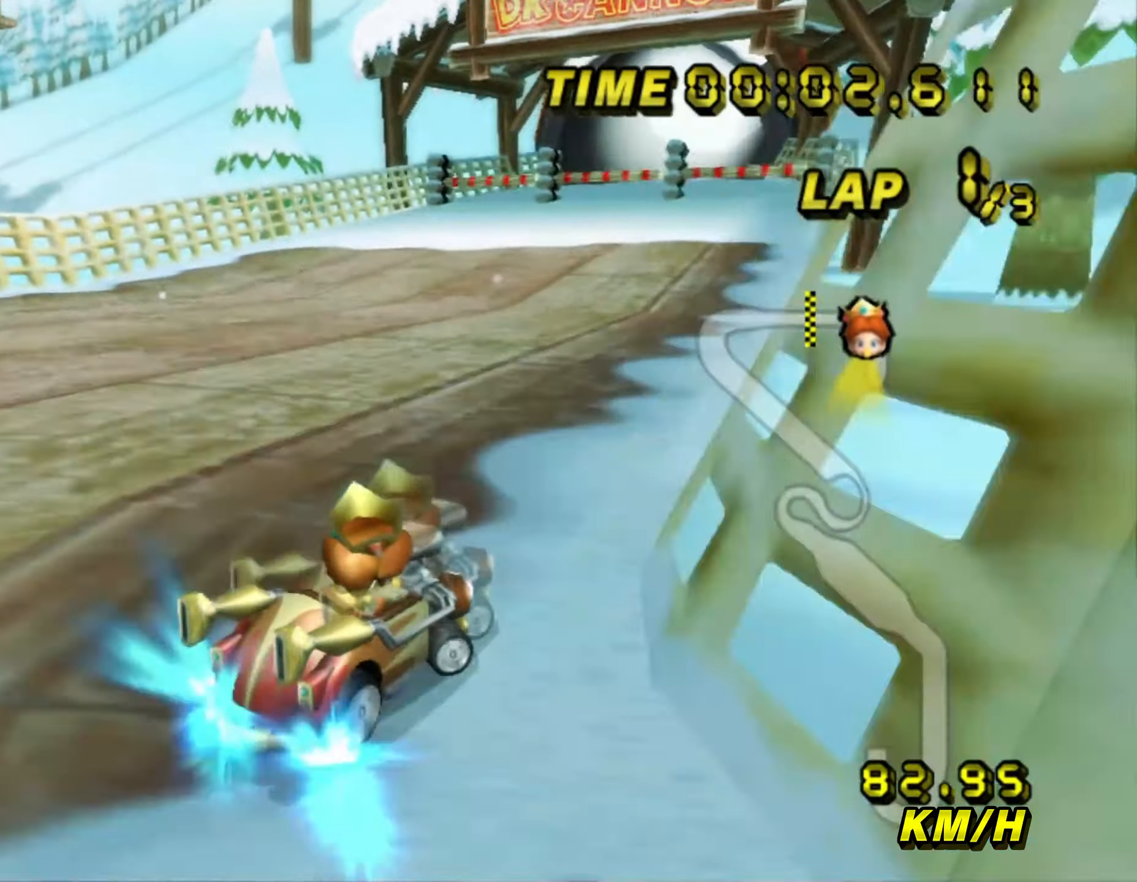
{"dt_ms": 1000, "buttons": ["A", "B"], "left_stick": "down", "events": [[16, "B", "up"], [33, "left_stick", "center"], [100, "B", "down"], [316, "left_stick", "down"]]}
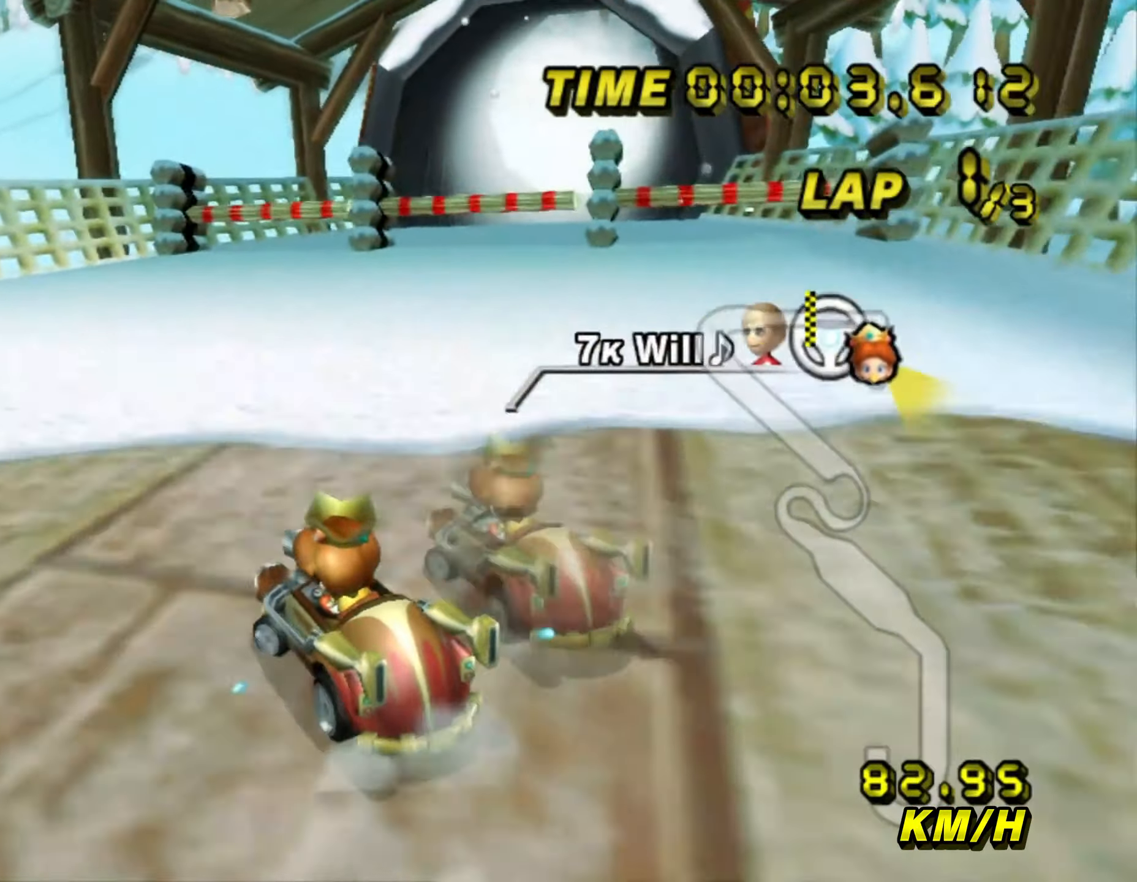
{"dt_ms": 500, "buttons": ["A", "B"], "left_stick": "right", "events": [[16, "left_stick", "right"]]}
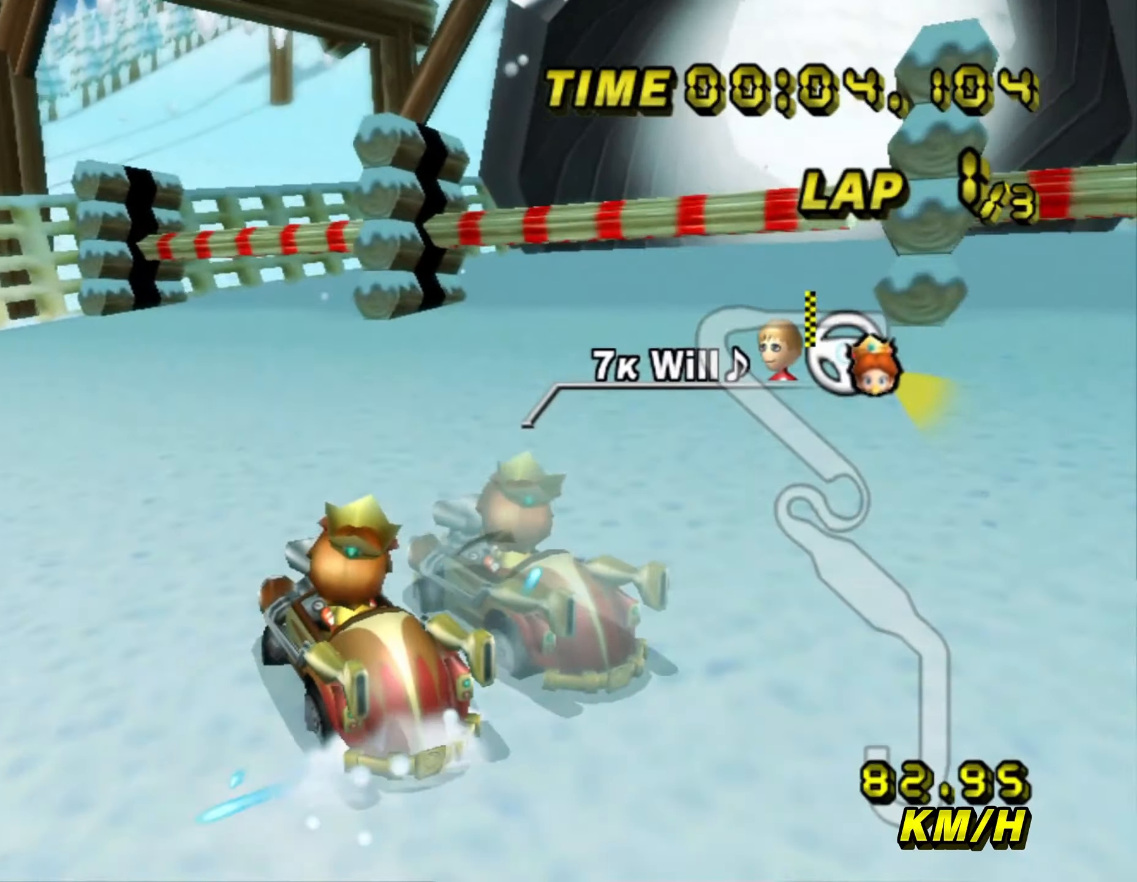
{"dt_ms": 500, "buttons": ["A"], "left_stick": "right", "events": [[150, "B", "up"], [217, "left_stick", "up-right"], [500, "left_stick", "right"]]}
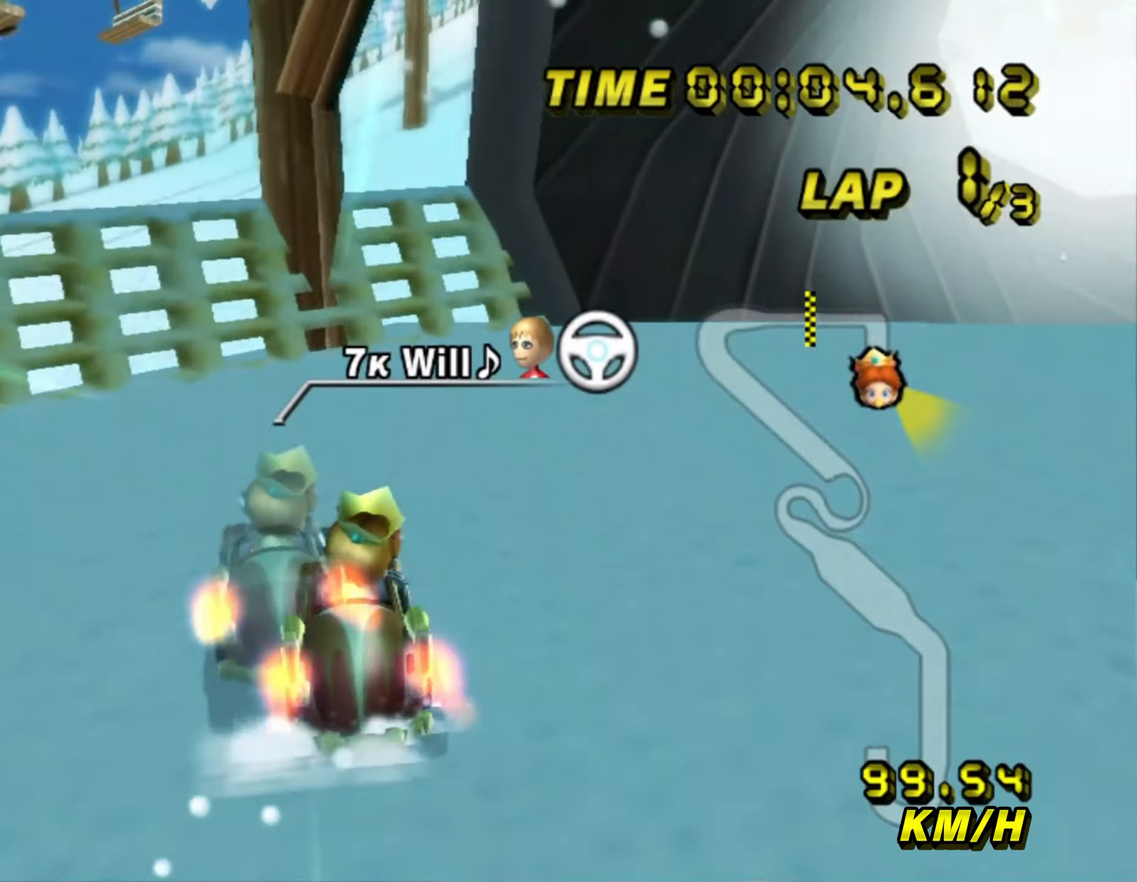
{"dt_ms": 500, "buttons": ["A"], "left_stick": "center", "events": [[100, "left_stick", "center"]]}
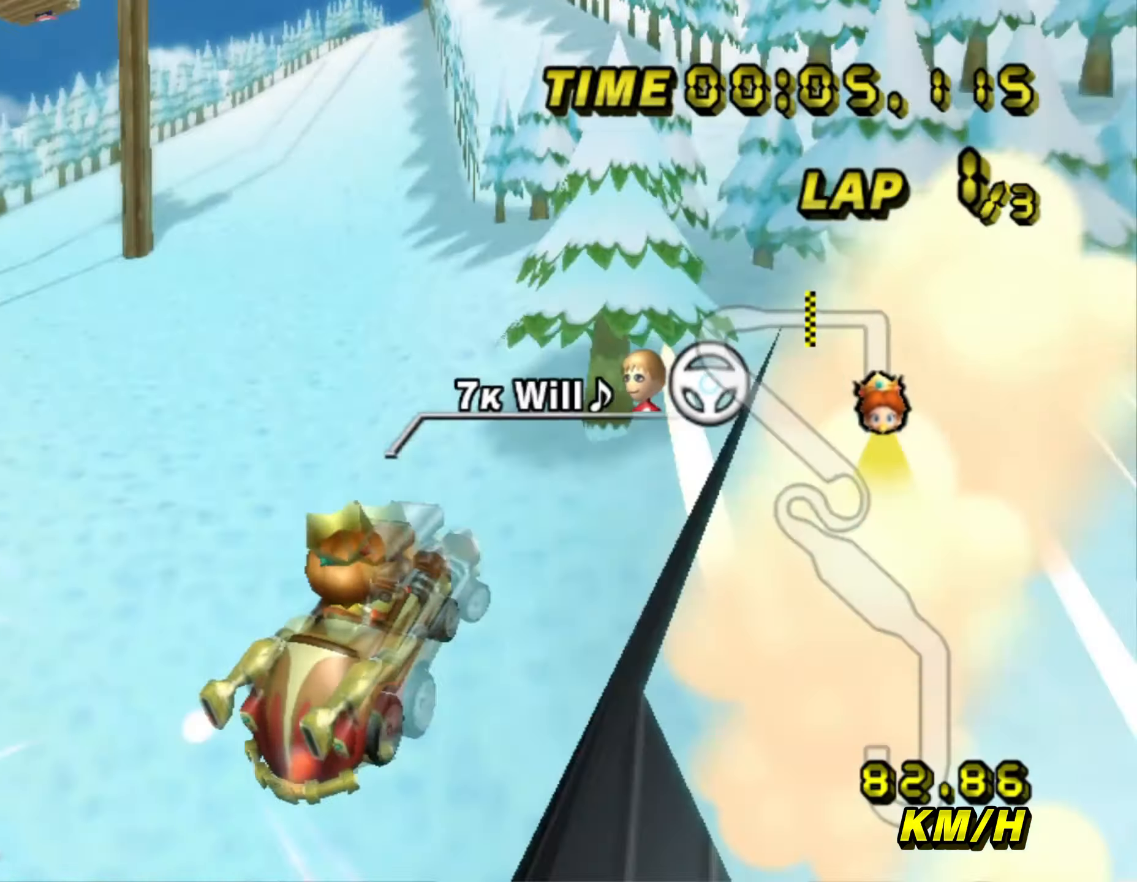
{"dt_ms": 500, "buttons": ["A"], "left_stick": "up", "events": [[183, "left_stick", "up"]]}
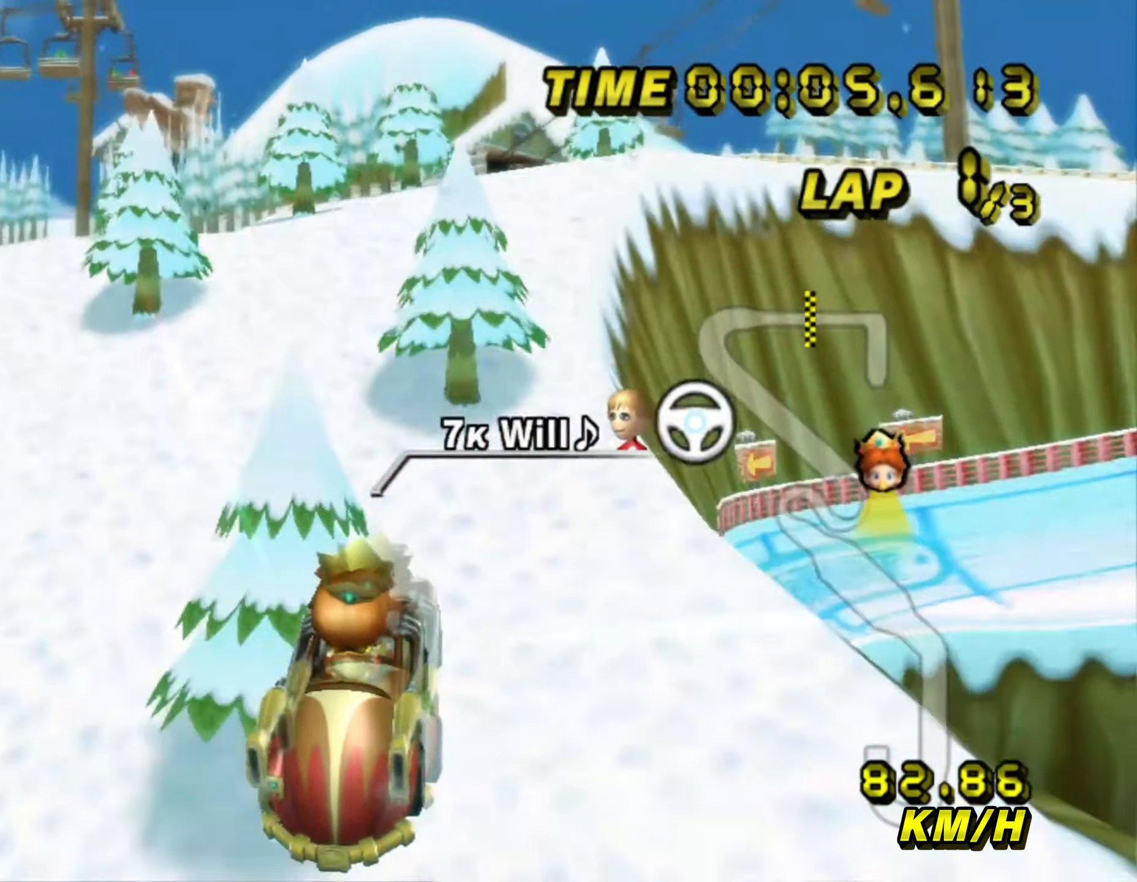
{"dt_ms": 500, "buttons": ["A"], "left_stick": "up", "events": []}
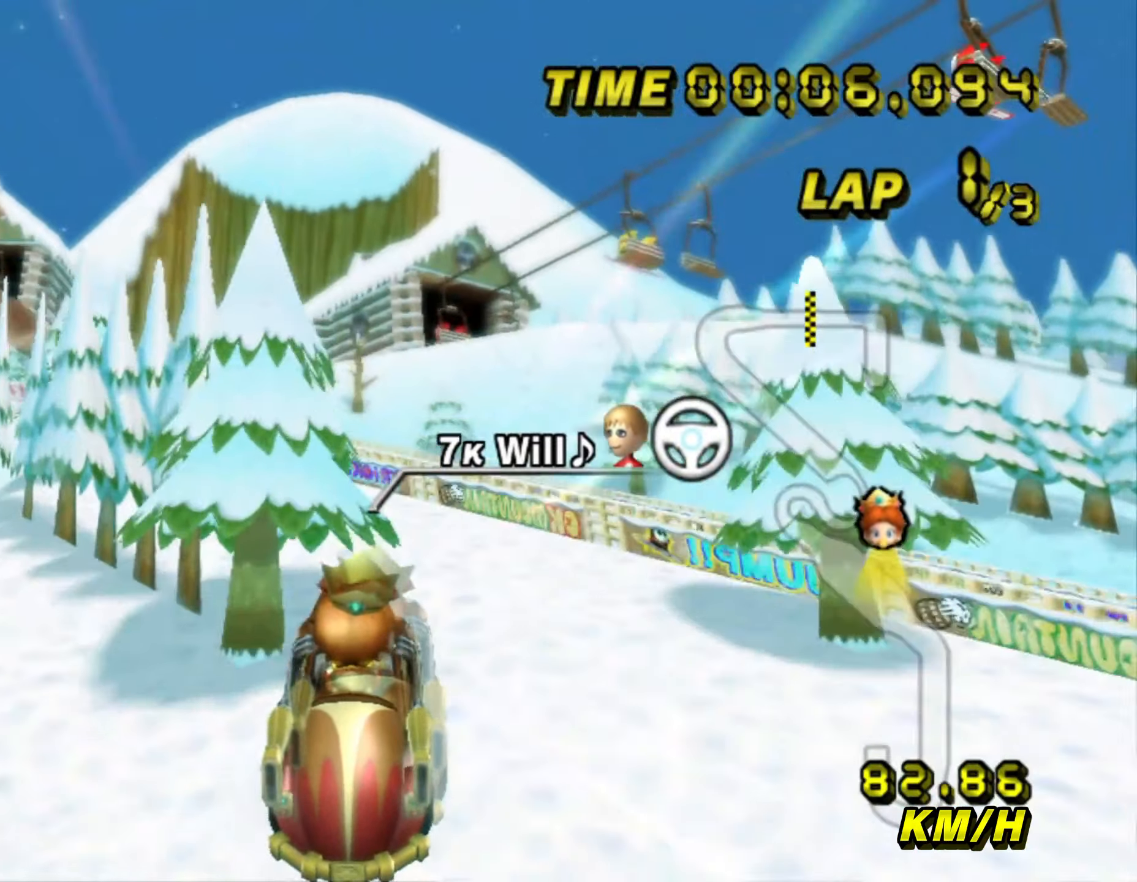
{"dt_ms": 500, "buttons": ["A"], "left_stick": "up", "events": []}
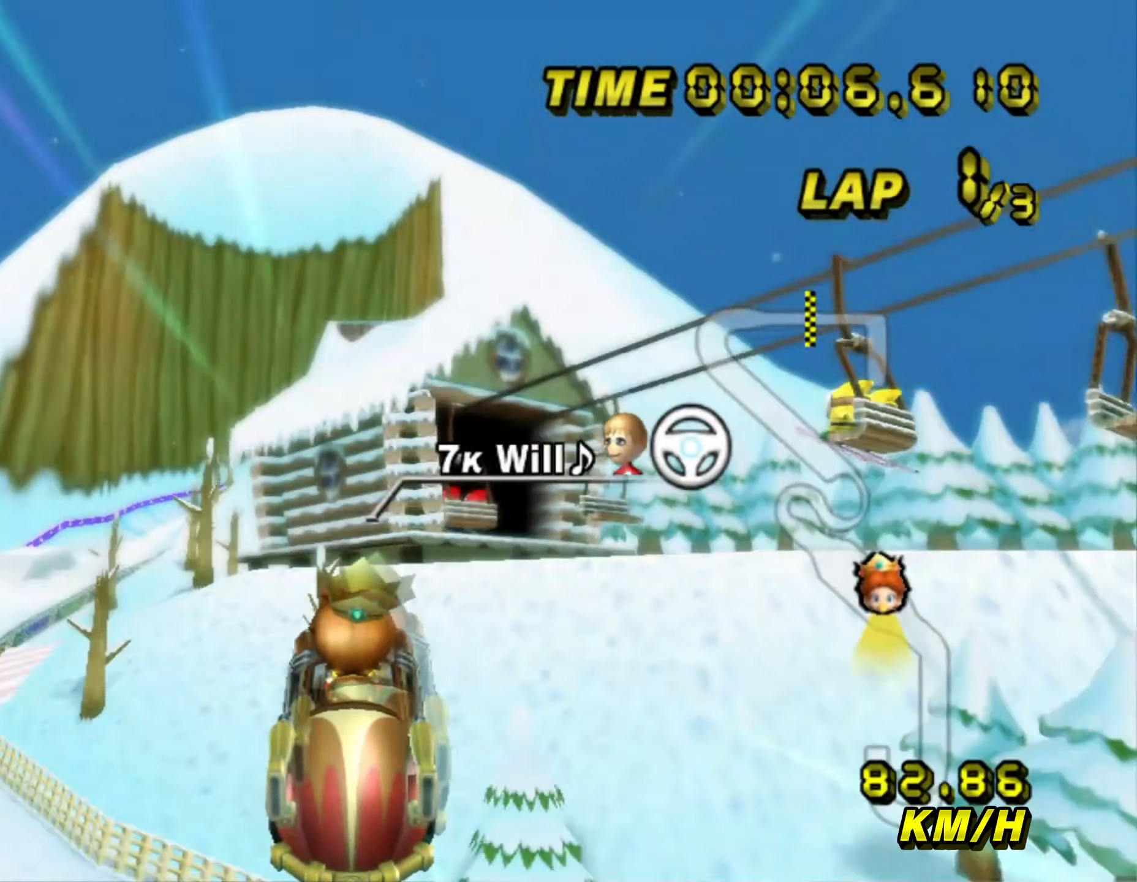
{"dt_ms": 500, "buttons": ["A"], "left_stick": "up", "events": []}
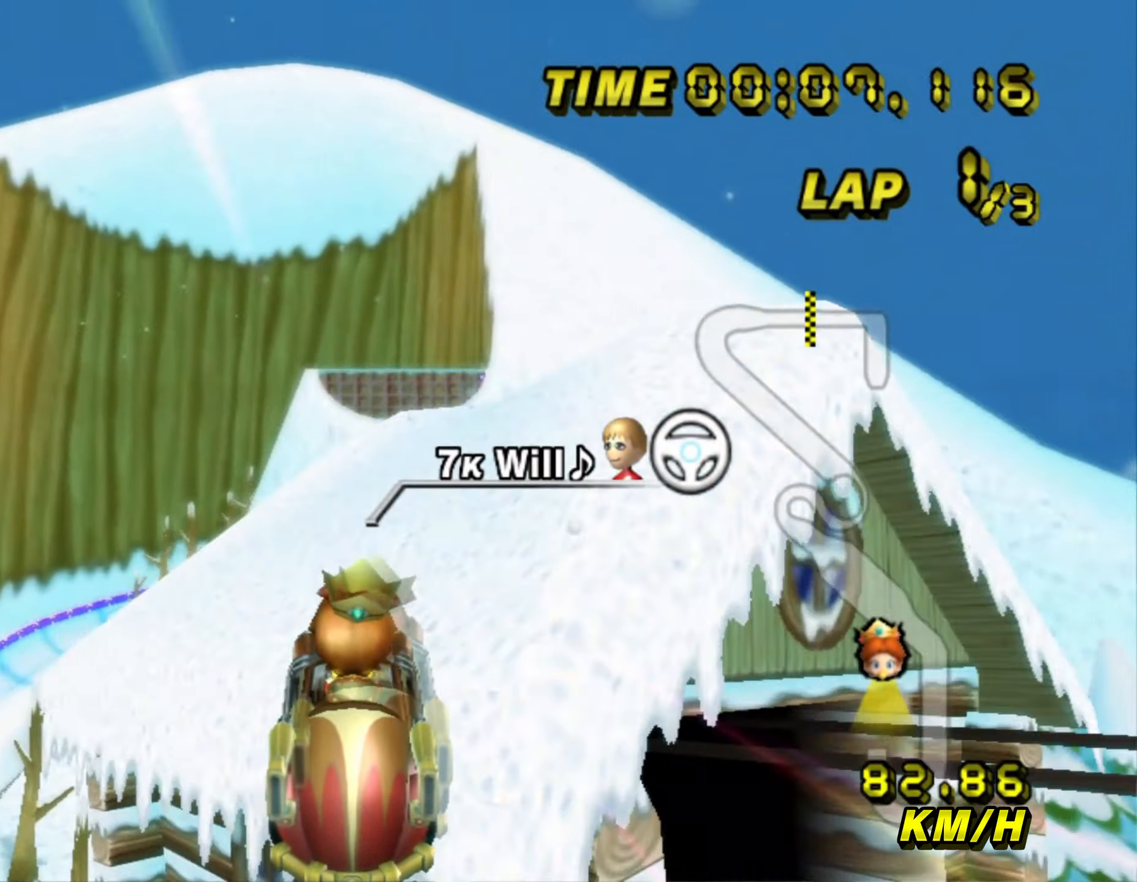
{"dt_ms": 500, "buttons": ["A"], "left_stick": "up", "events": []}
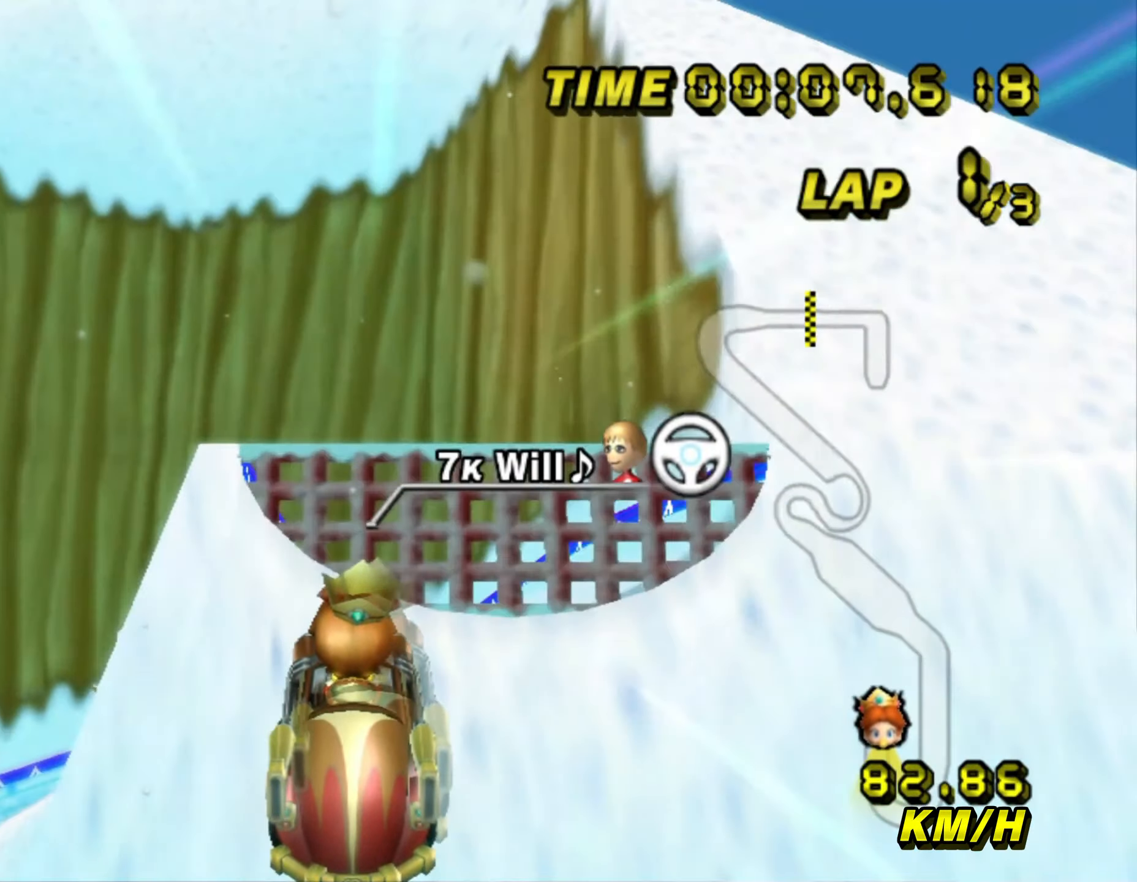
{"dt_ms": 500, "buttons": ["A"], "left_stick": "up", "events": []}
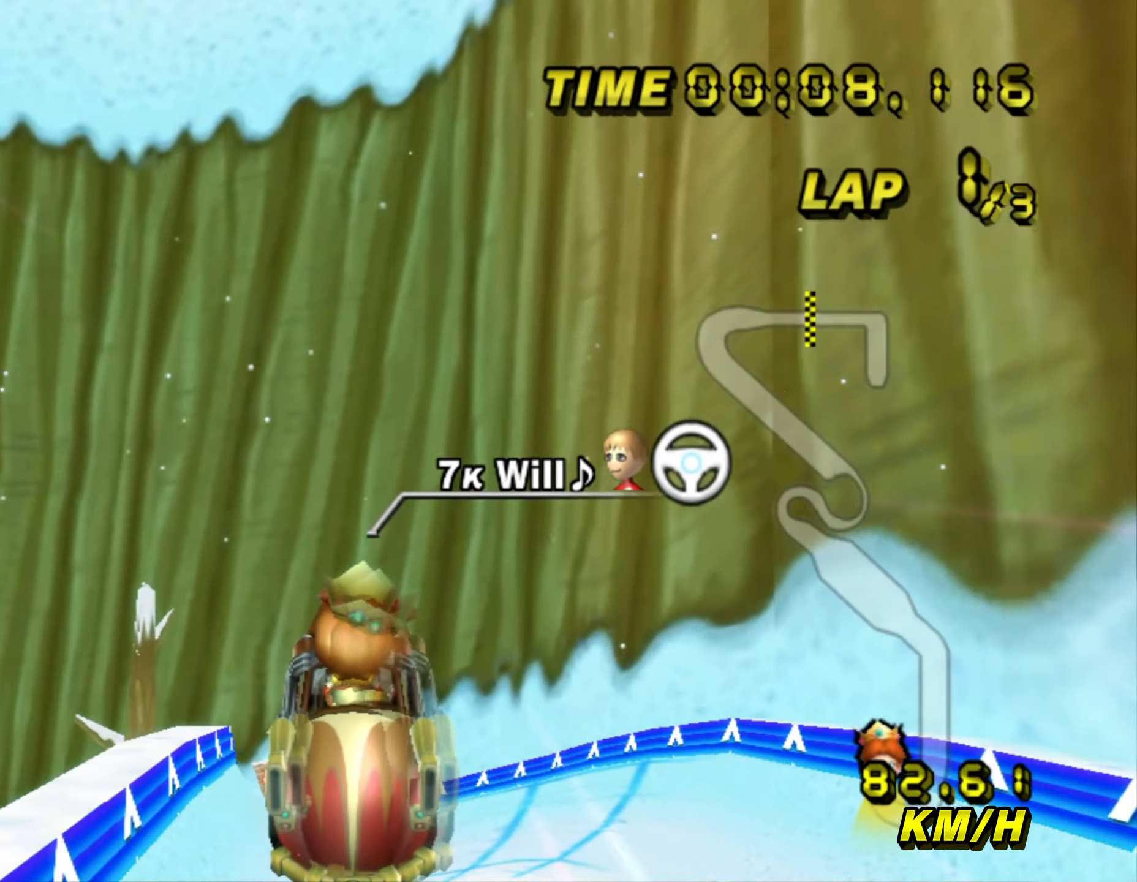
{"dt_ms": 500, "buttons": ["A"], "left_stick": "up", "events": []}
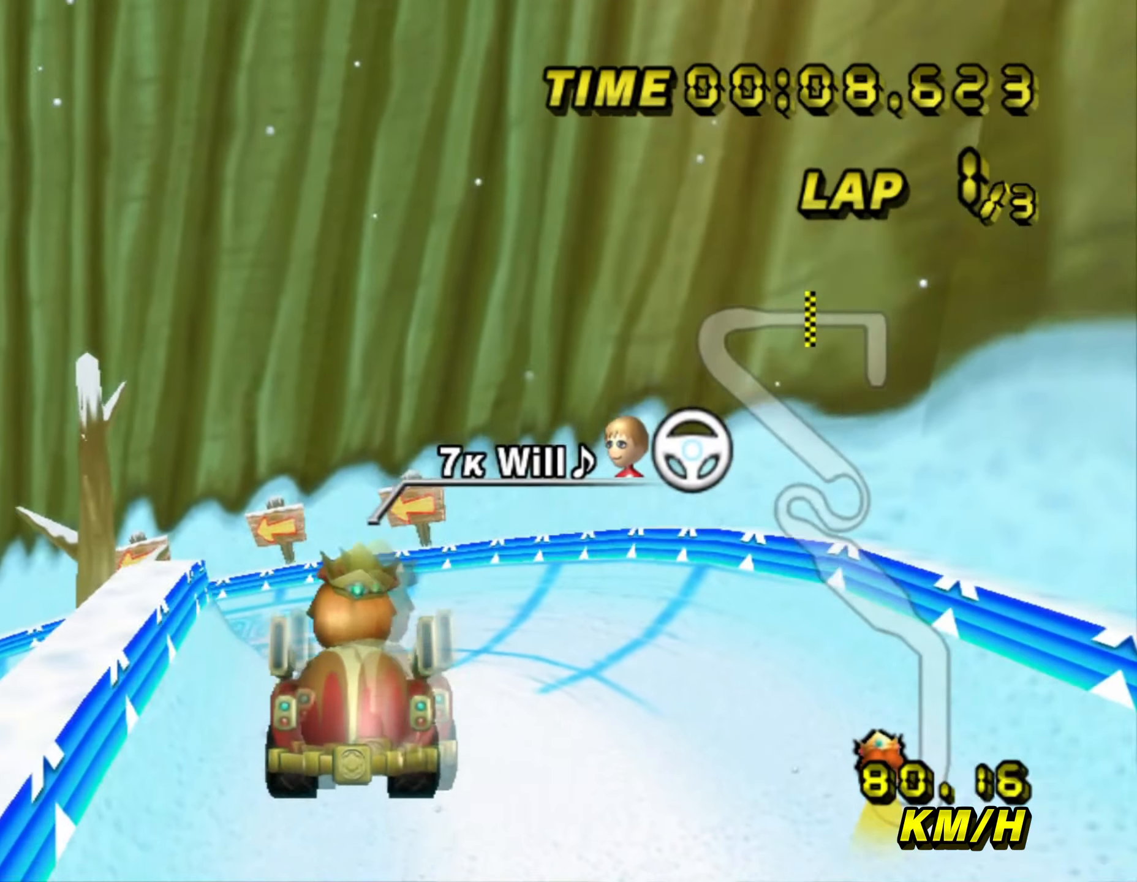
{"dt_ms": 500, "buttons": ["A"], "left_stick": "up", "events": [[167, "left_stick", "center"], [334, "left_stick", "up"]]}
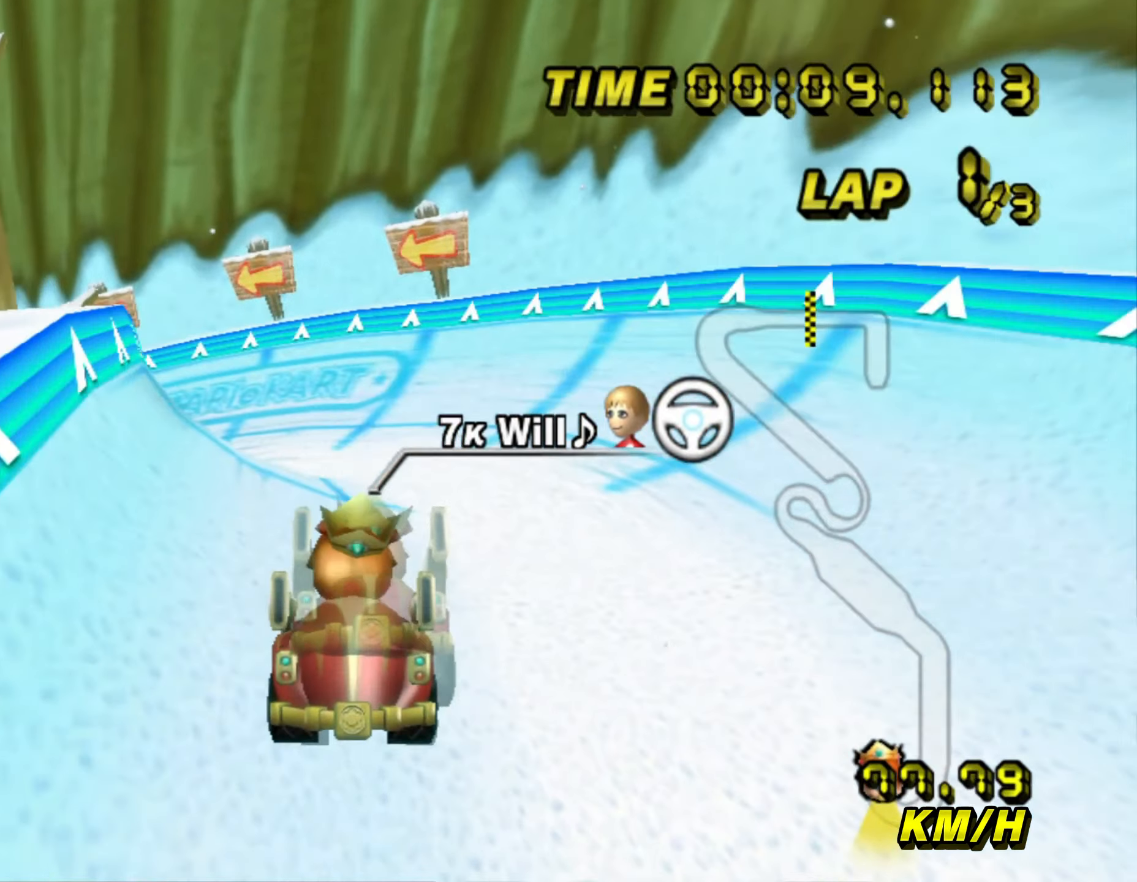
{"dt_ms": 500, "buttons": ["A", "B"], "left_stick": "left", "events": [[267, "B", "down"], [300, "left_stick", "left"]]}
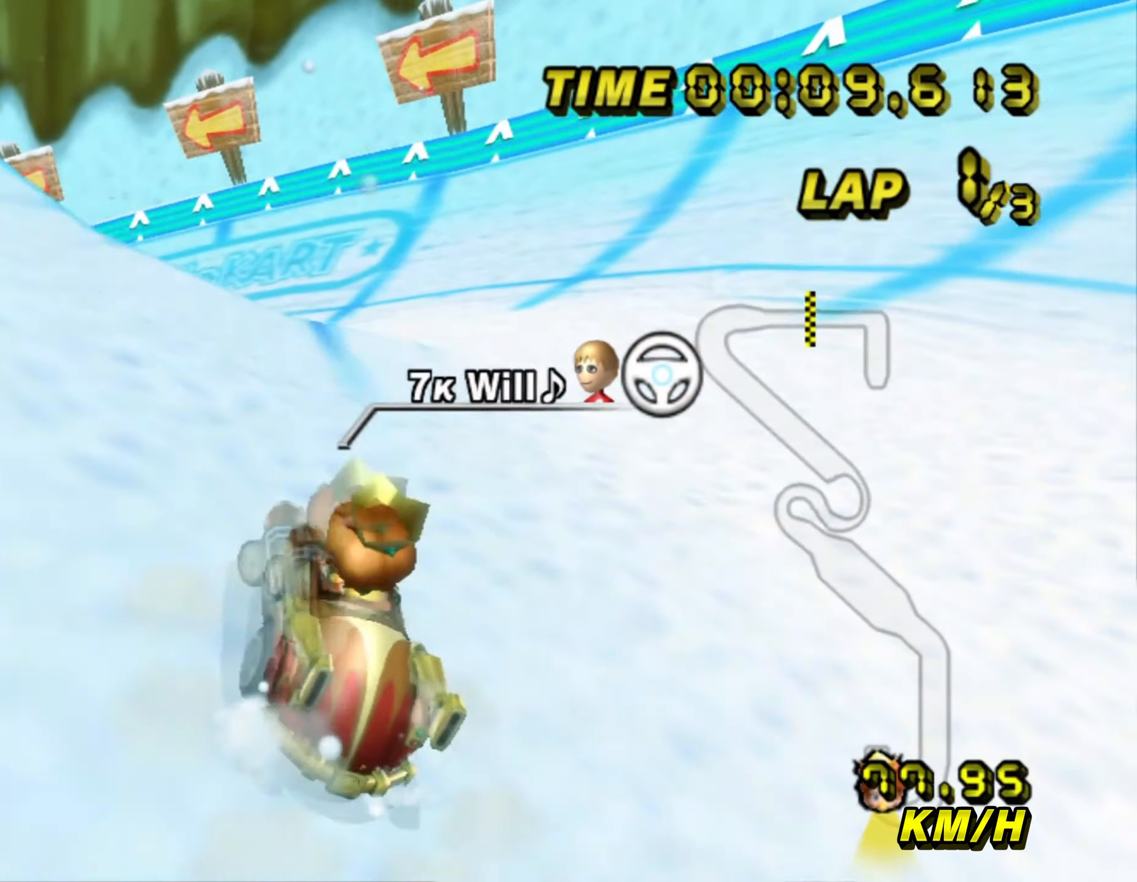
{"dt_ms": 500, "buttons": ["A", "B"], "left_stick": "left", "events": []}
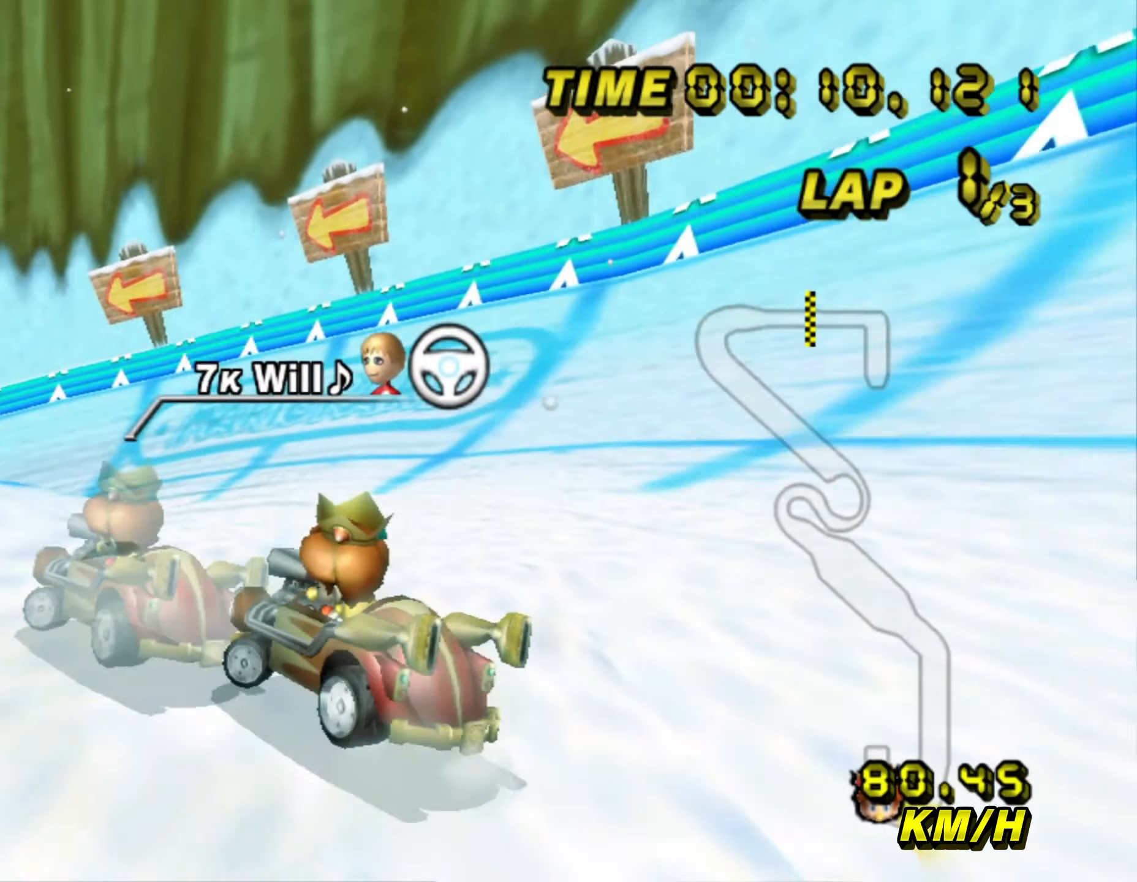
{"dt_ms": 500, "buttons": ["A", "B"], "left_stick": "left", "events": []}
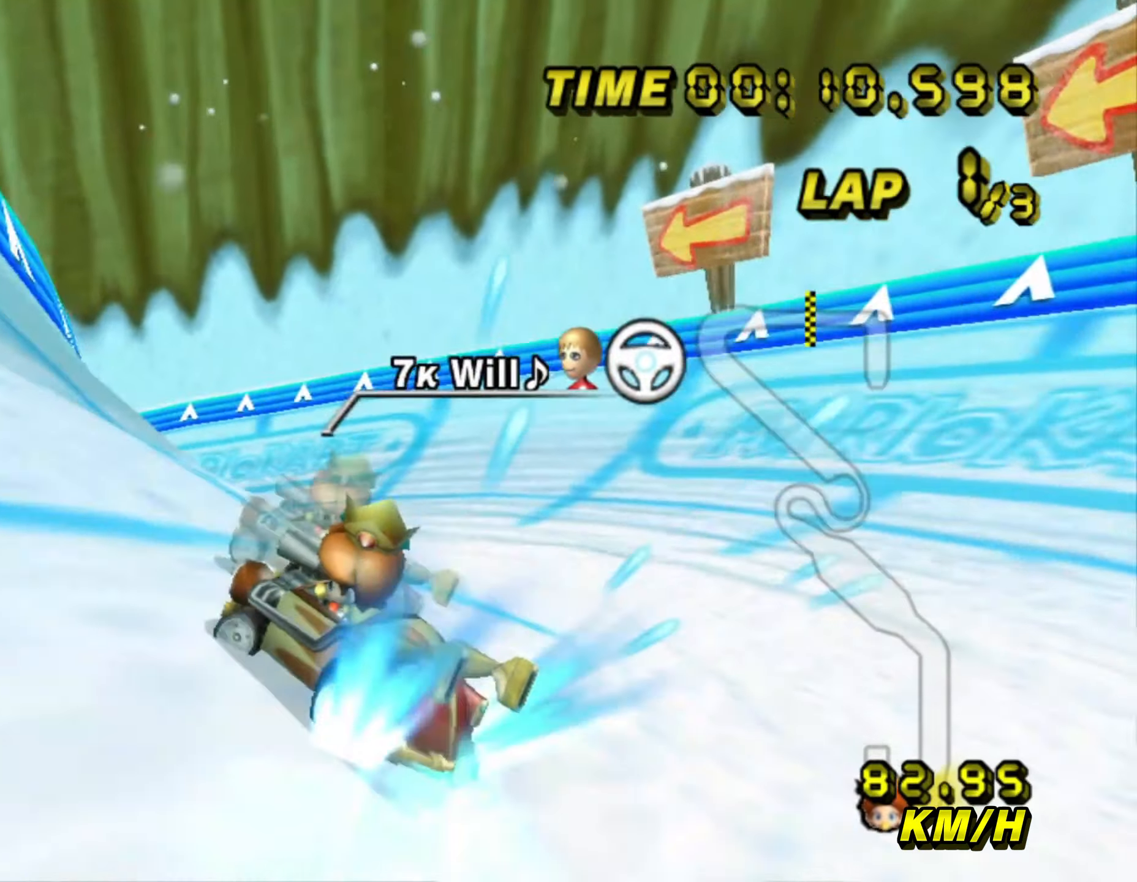
{"dt_ms": 500, "buttons": ["A", "B"], "left_stick": "right", "events": [[384, "left_stick", "up-right"], [484, "left_stick", "right"]]}
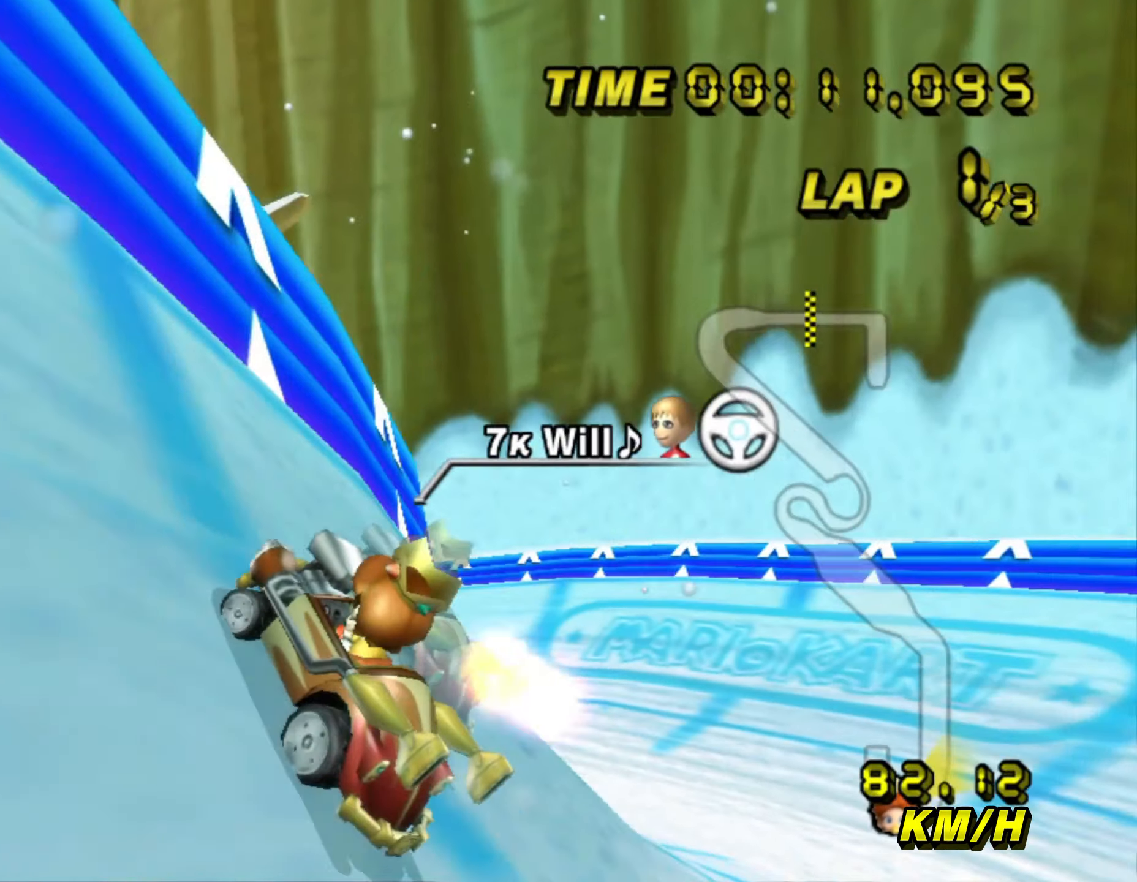
{"dt_ms": 500, "buttons": ["A", "B"], "left_stick": "left", "events": [[384, "left_stick", "center"], [434, "left_stick", "left"]]}
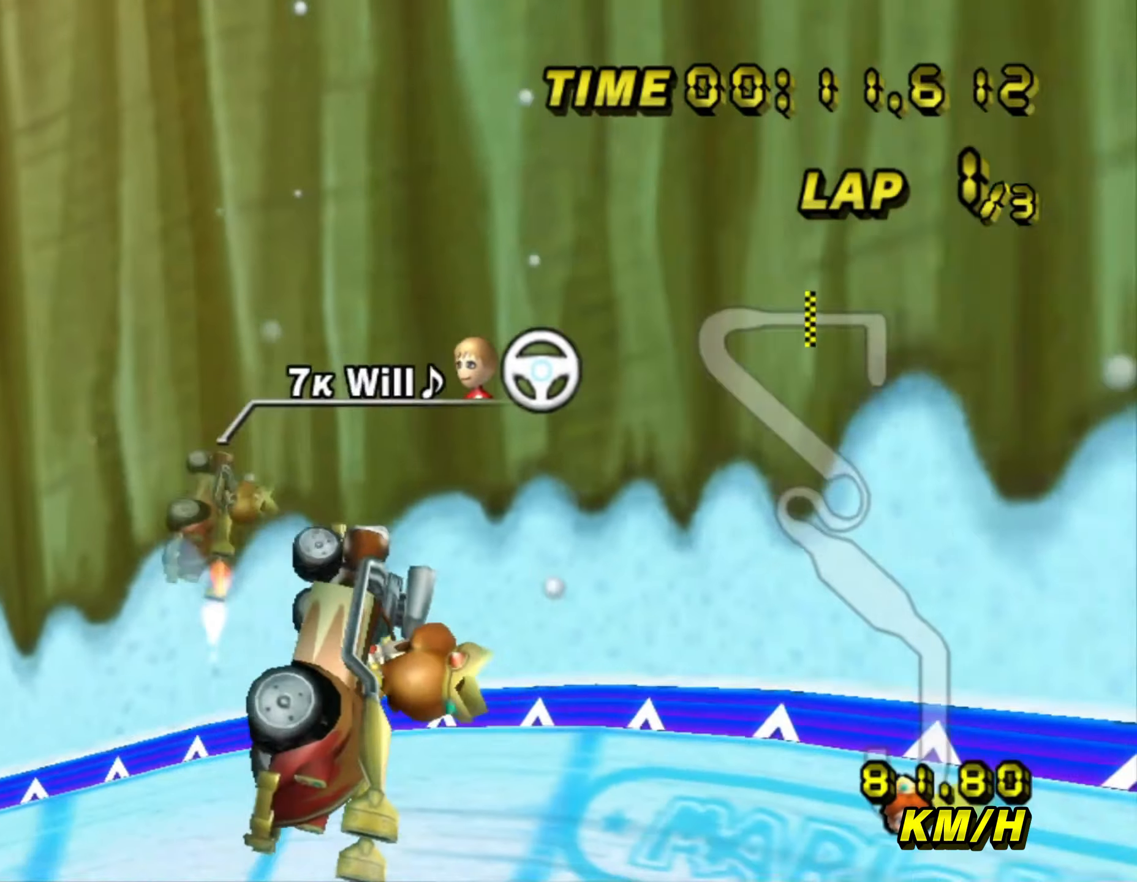
{"dt_ms": 500, "buttons": ["A", "B"], "left_stick": "left"}